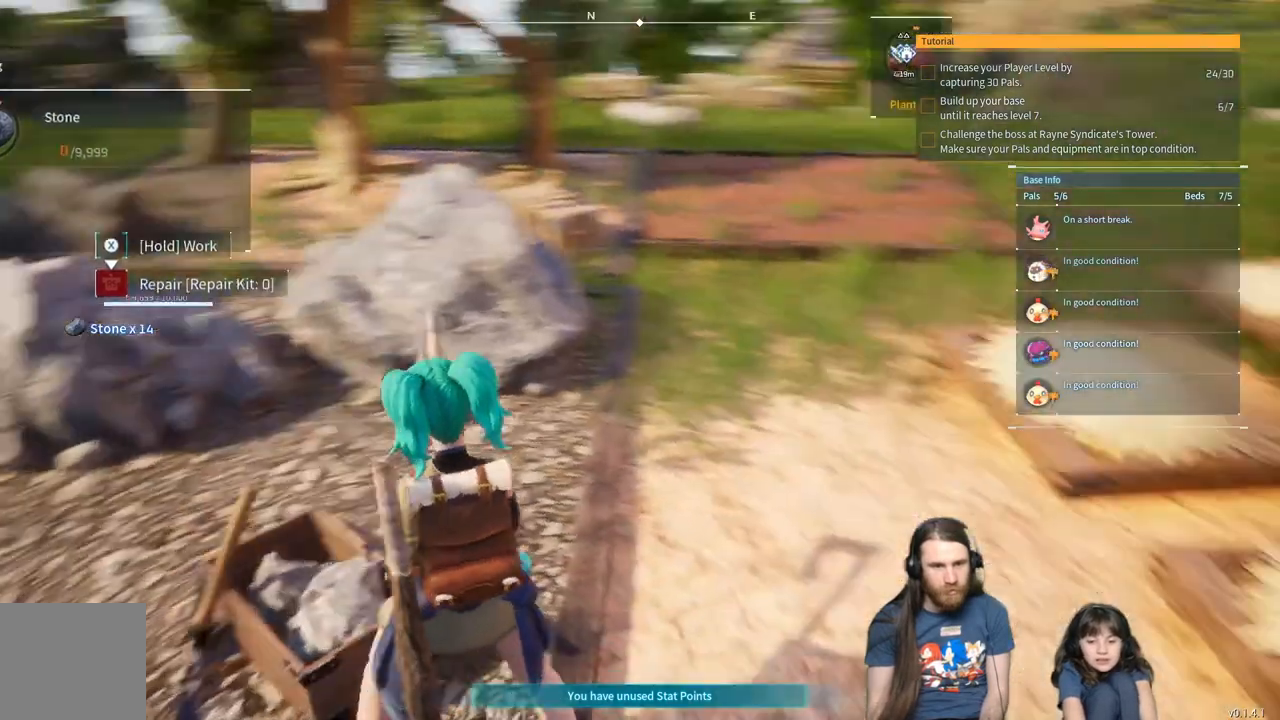
Gameplay with a controller (Xbox layout); each line is a JSON object with the inputs held at the frame after it. "events" lists button and stick changes between this image and that frame as [ms after this image, input, new state], when the widget could be followed in between.
{"buttons": [], "left_stick": "up-right", "right_stick": "right", "events": [[33, "left_stick", "right"], [367, "left_stick", "up-right"]]}
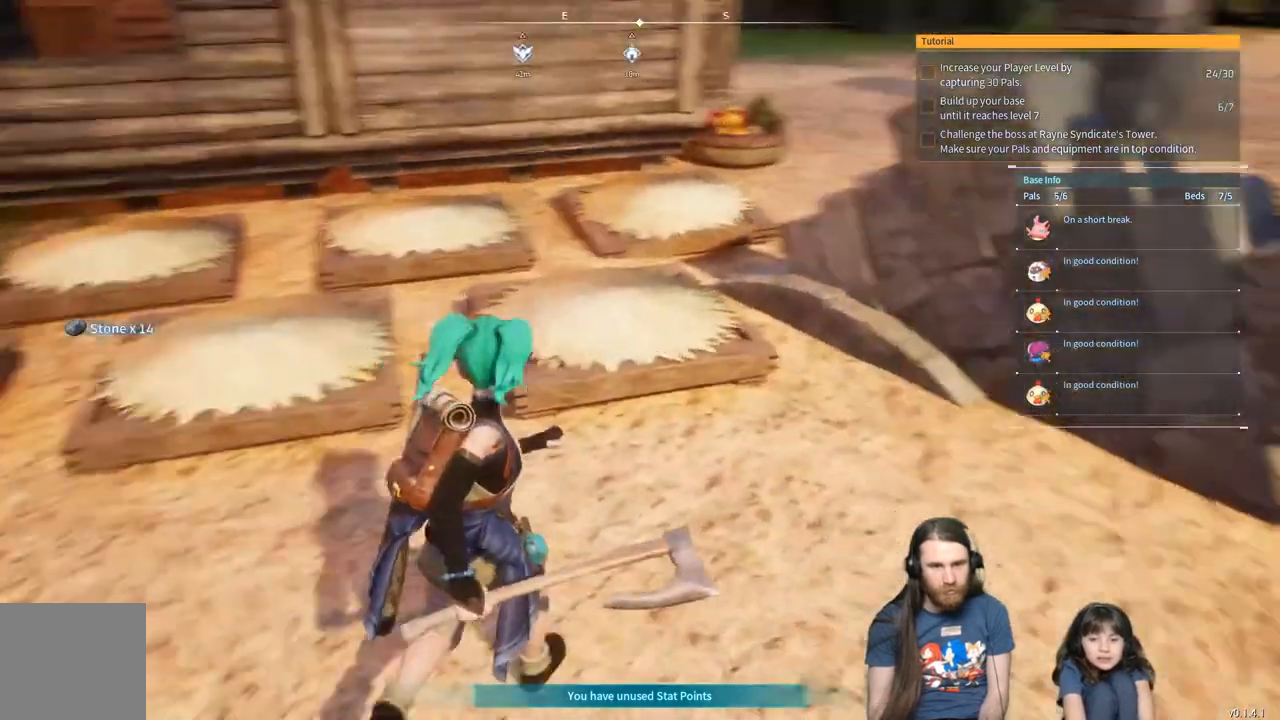
{"buttons": [], "left_stick": "up", "right_stick": "right", "events": [[267, "left_stick", "up"]]}
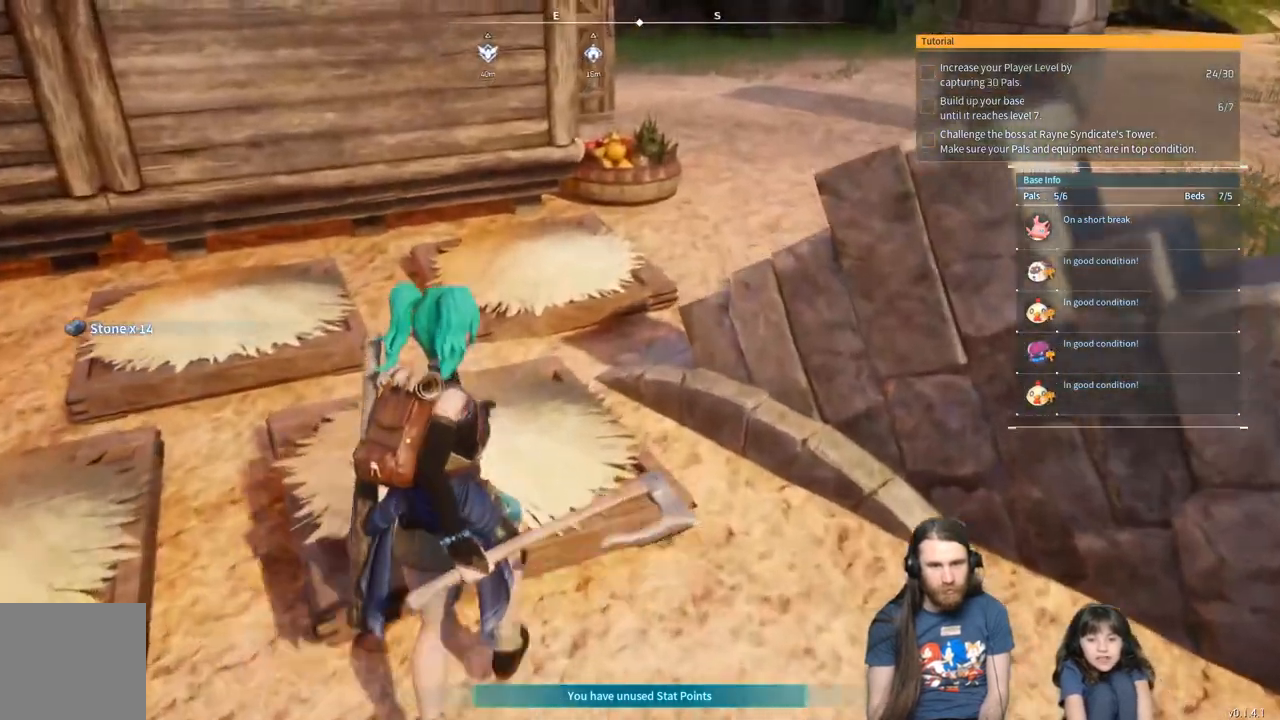
{"buttons": [], "left_stick": "up", "right_stick": "center", "events": [[400, "right_stick", "left"], [483, "right_stick", "center"]]}
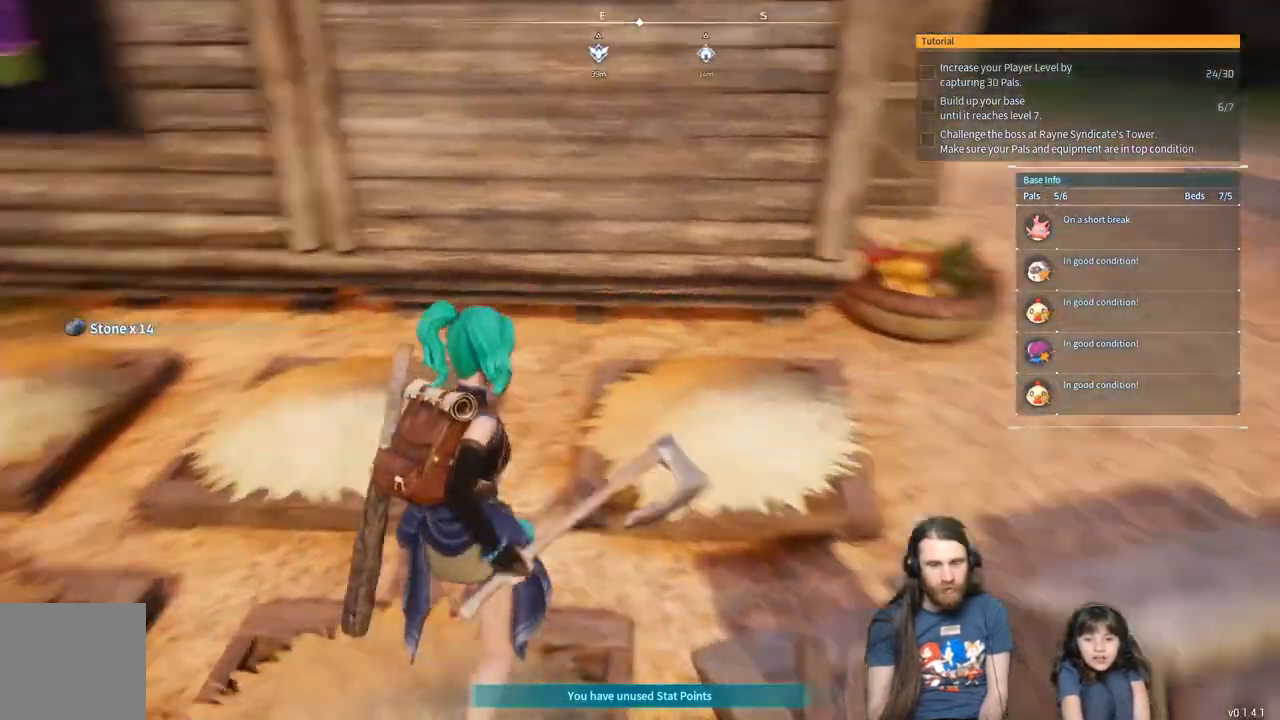
{"buttons": [], "left_stick": "up-right", "right_stick": "center", "events": [[17, "left_stick", "up-right"]]}
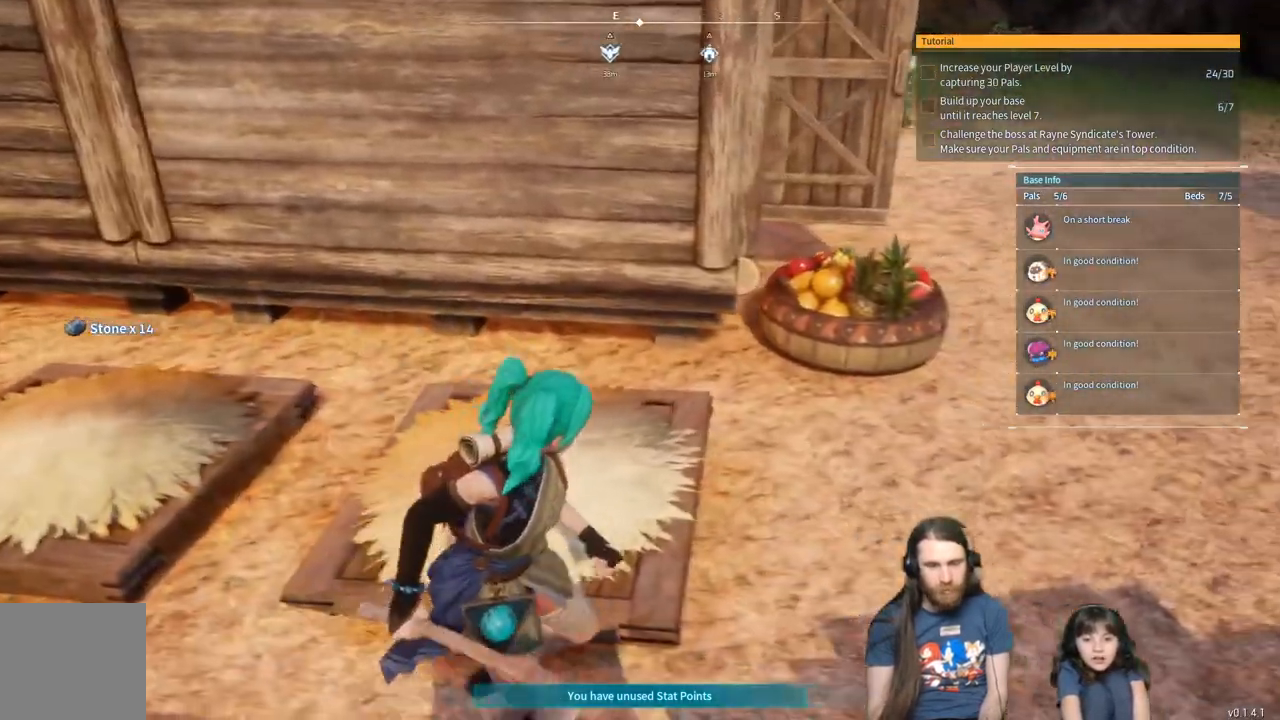
{"buttons": [], "left_stick": "up-right", "right_stick": "center", "events": []}
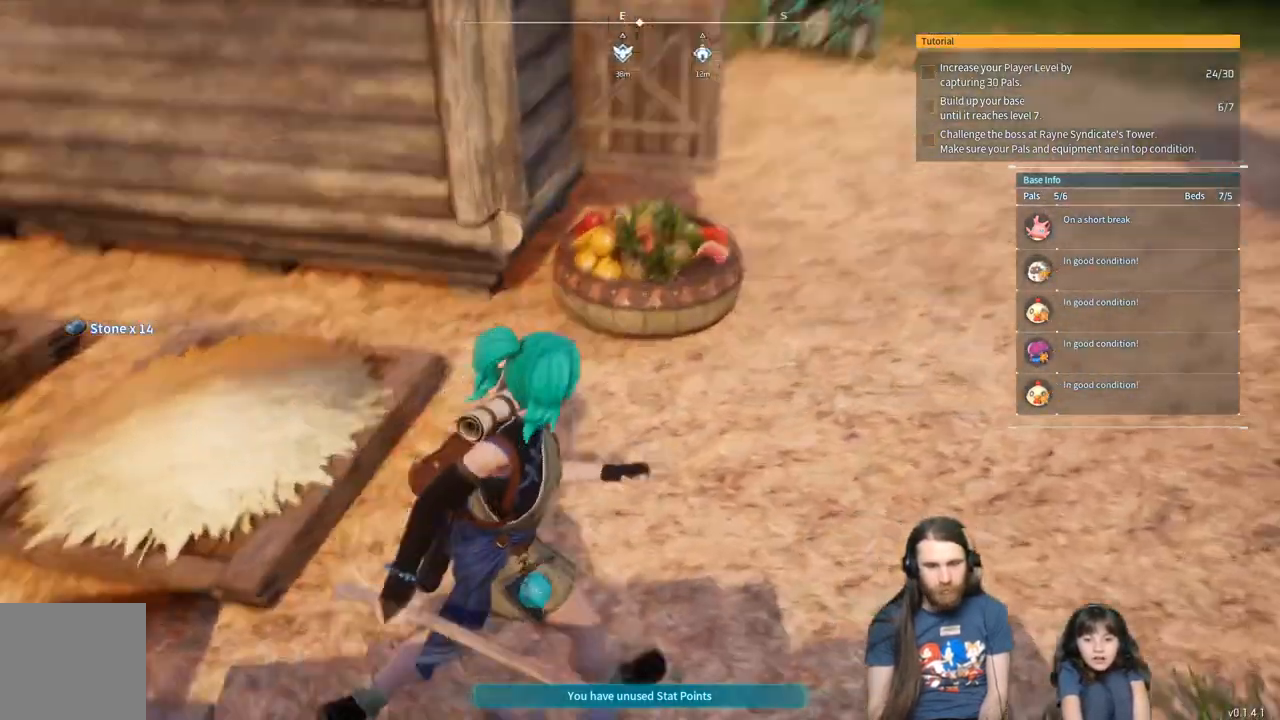
{"buttons": [], "left_stick": "up-right", "right_stick": "center", "events": []}
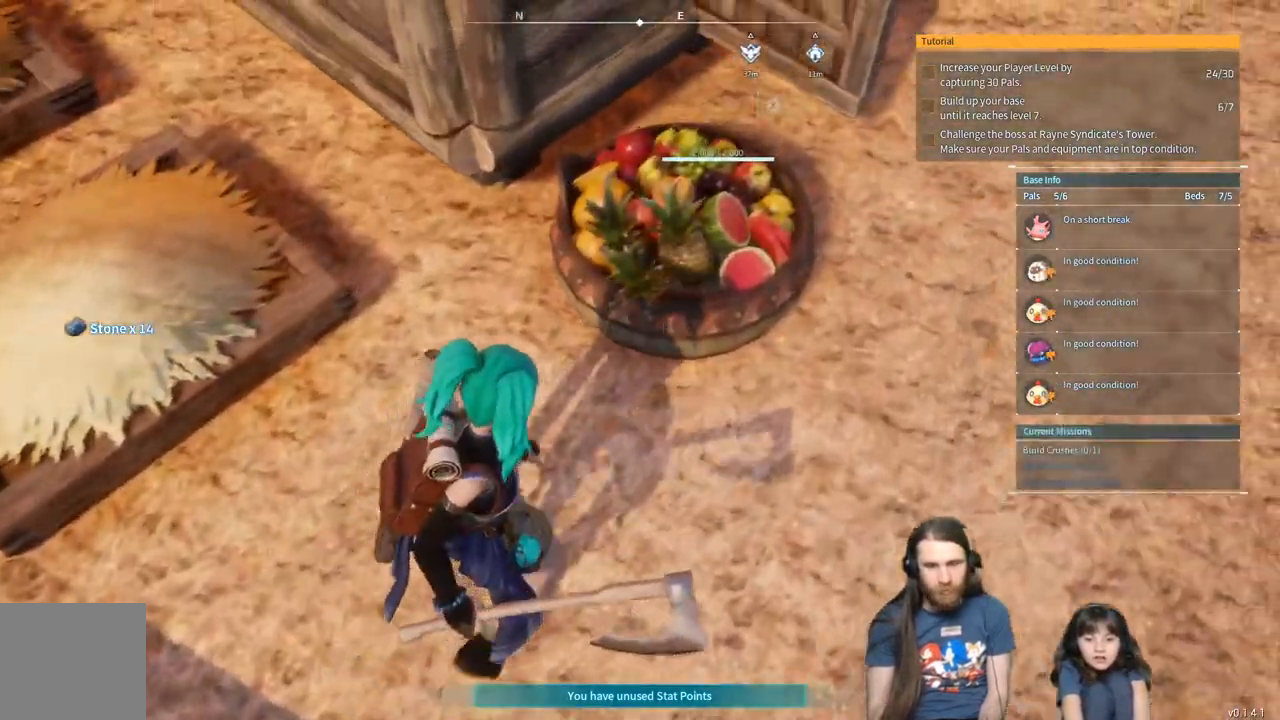
{"buttons": [], "left_stick": "center", "right_stick": "center", "events": [[233, "left_stick", "center"]]}
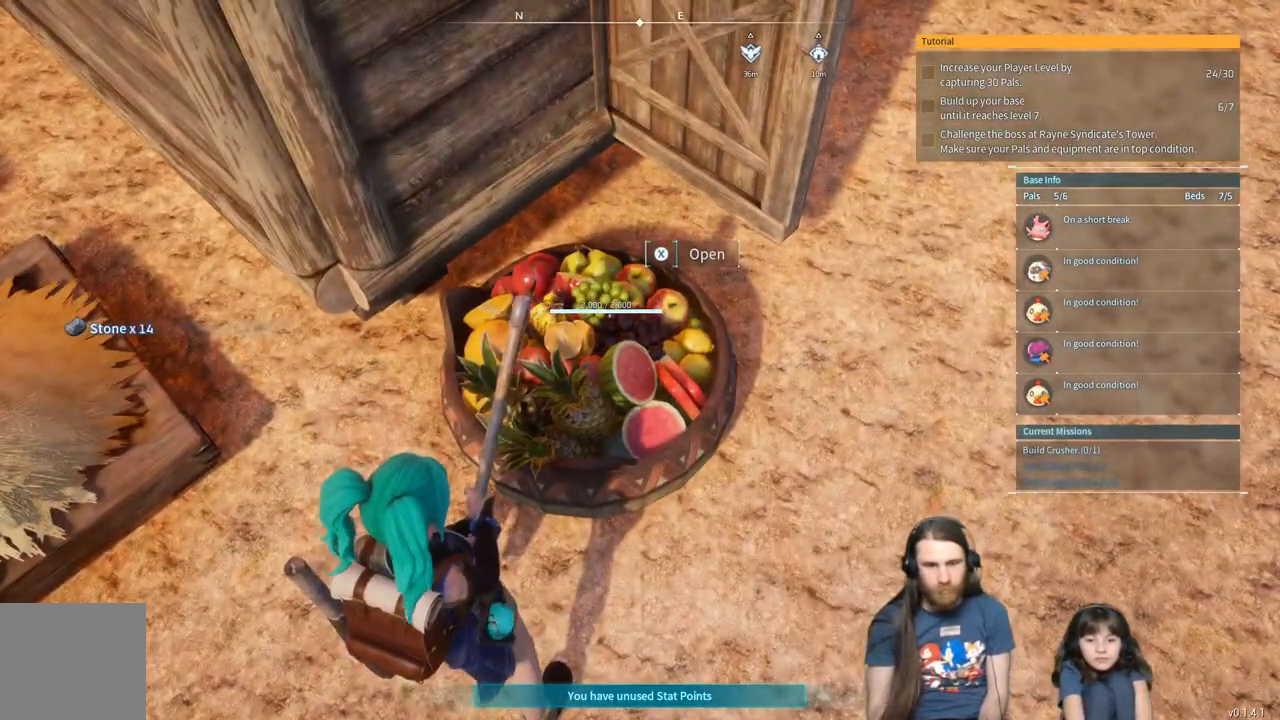
{"buttons": [], "left_stick": "center", "right_stick": "center", "events": [[167, "X", "down"], [283, "X", "up"]]}
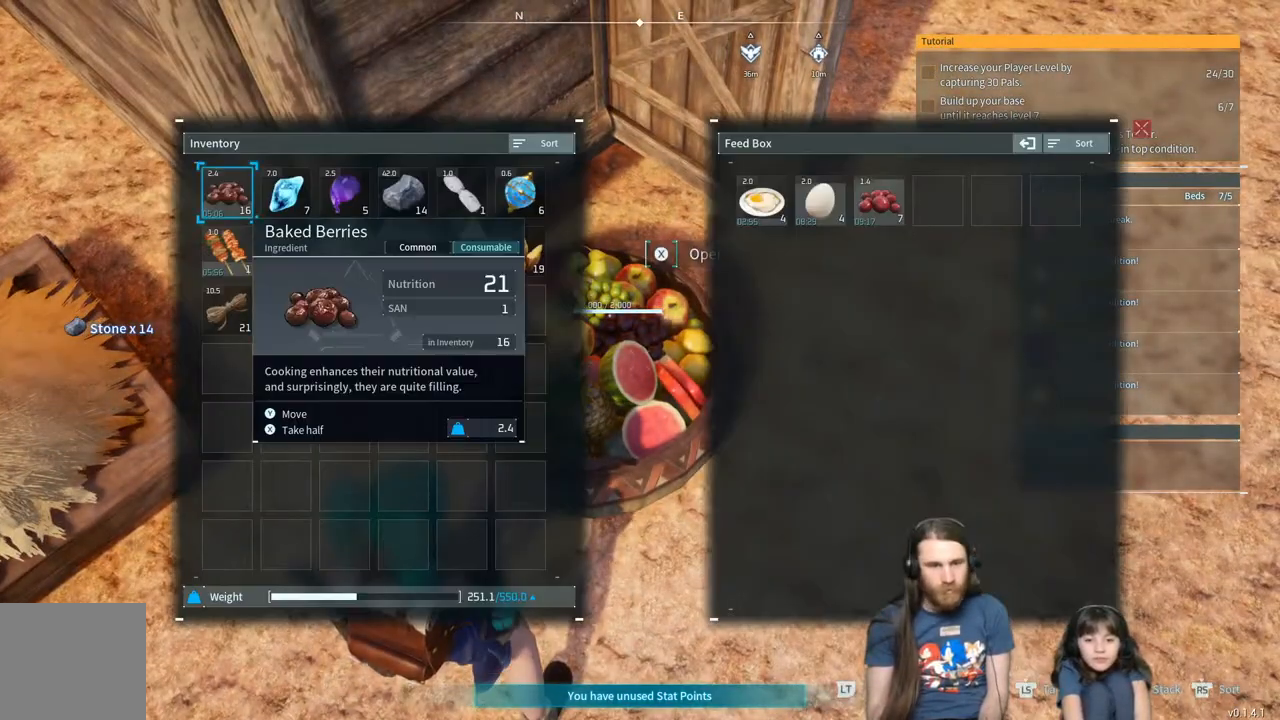
{"buttons": [], "left_stick": "center", "right_stick": "center", "events": []}
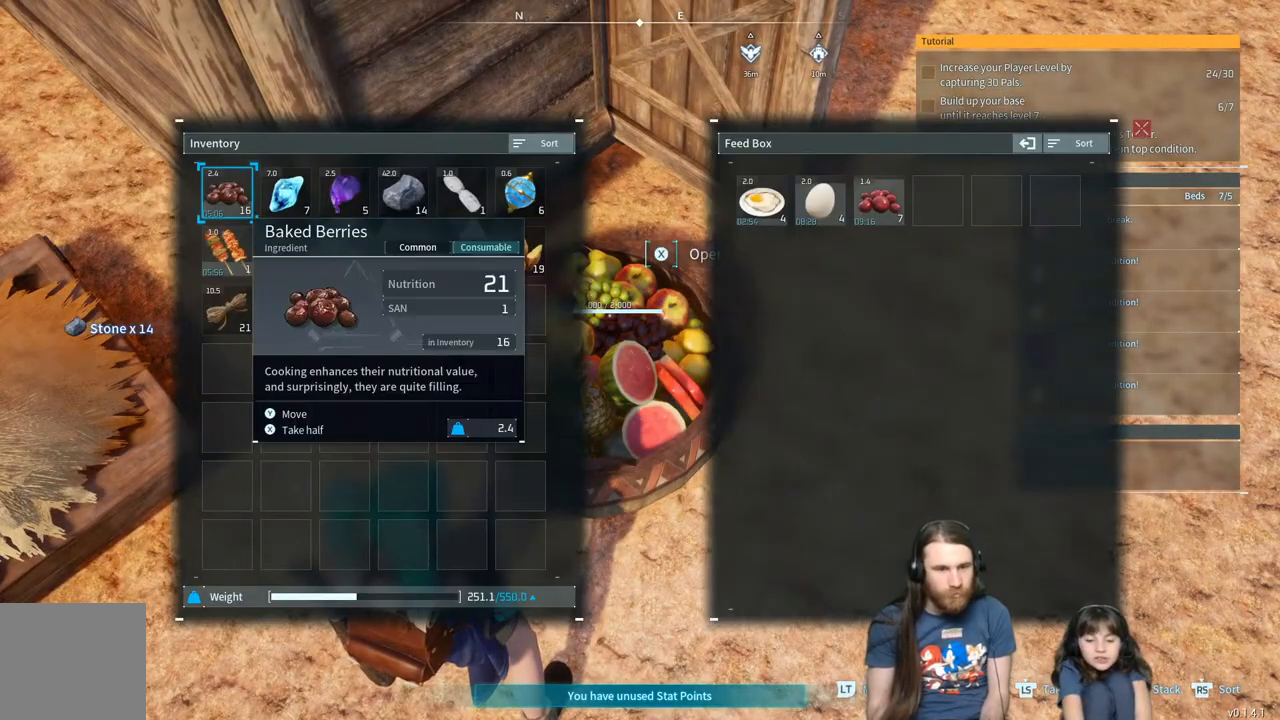
{"buttons": [], "left_stick": "center", "right_stick": "center", "events": [[283, "DPAD_DOWN", "down"], [383, "DPAD_DOWN", "up"]]}
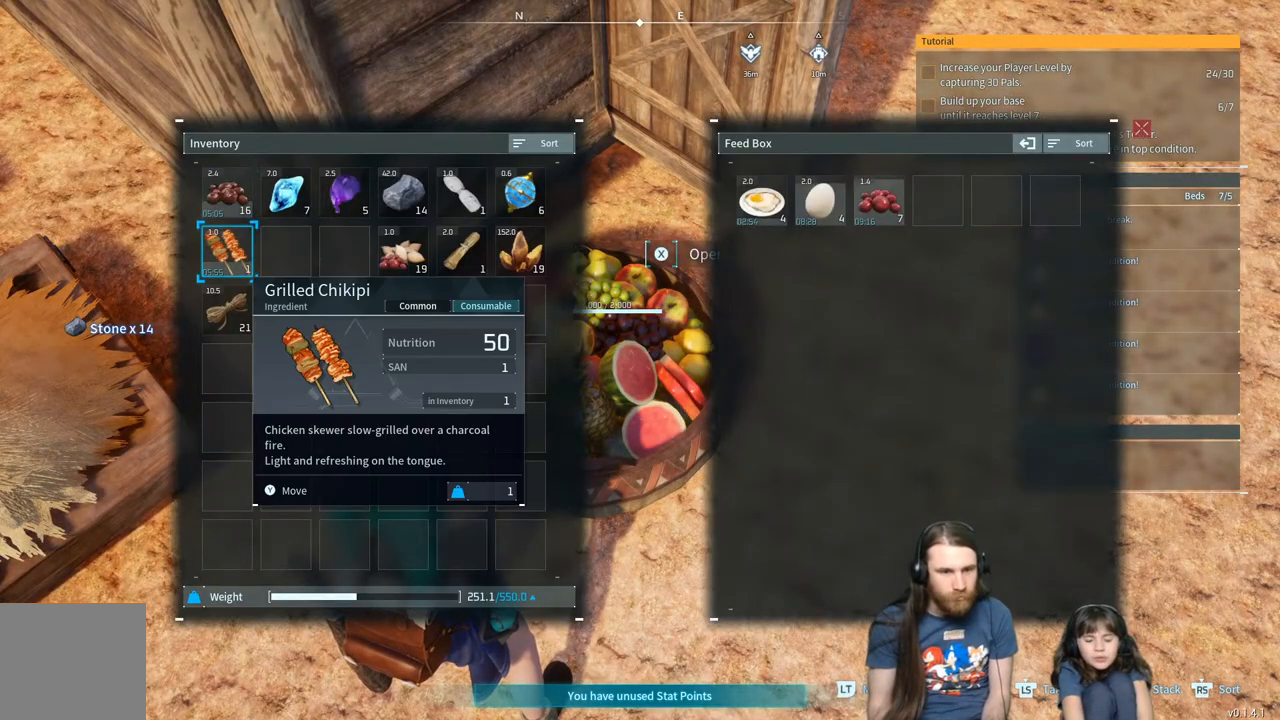
{"buttons": [], "left_stick": "center", "right_stick": "center", "events": [[83, "DPAD_UP", "down"], [217, "DPAD_UP", "up"]]}
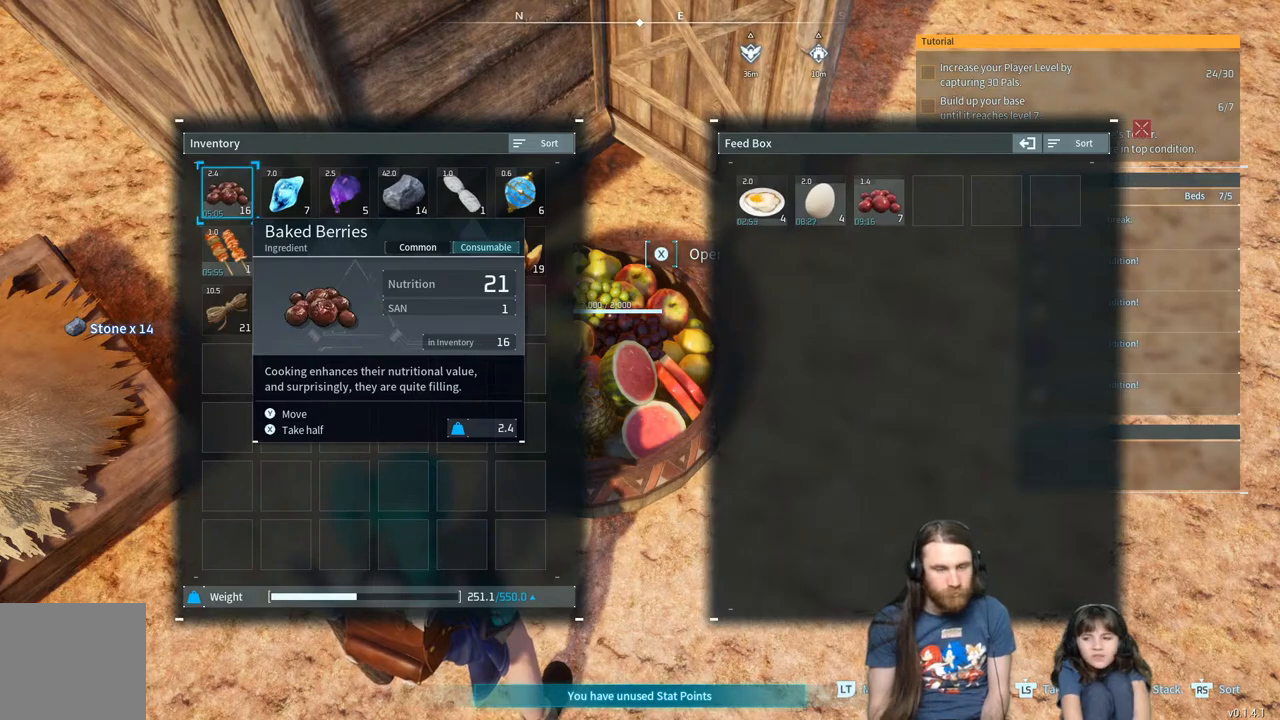
{"buttons": [], "left_stick": "center", "right_stick": "center", "events": [[117, "DPAD_DOWN", "down"], [267, "DPAD_DOWN", "up"]]}
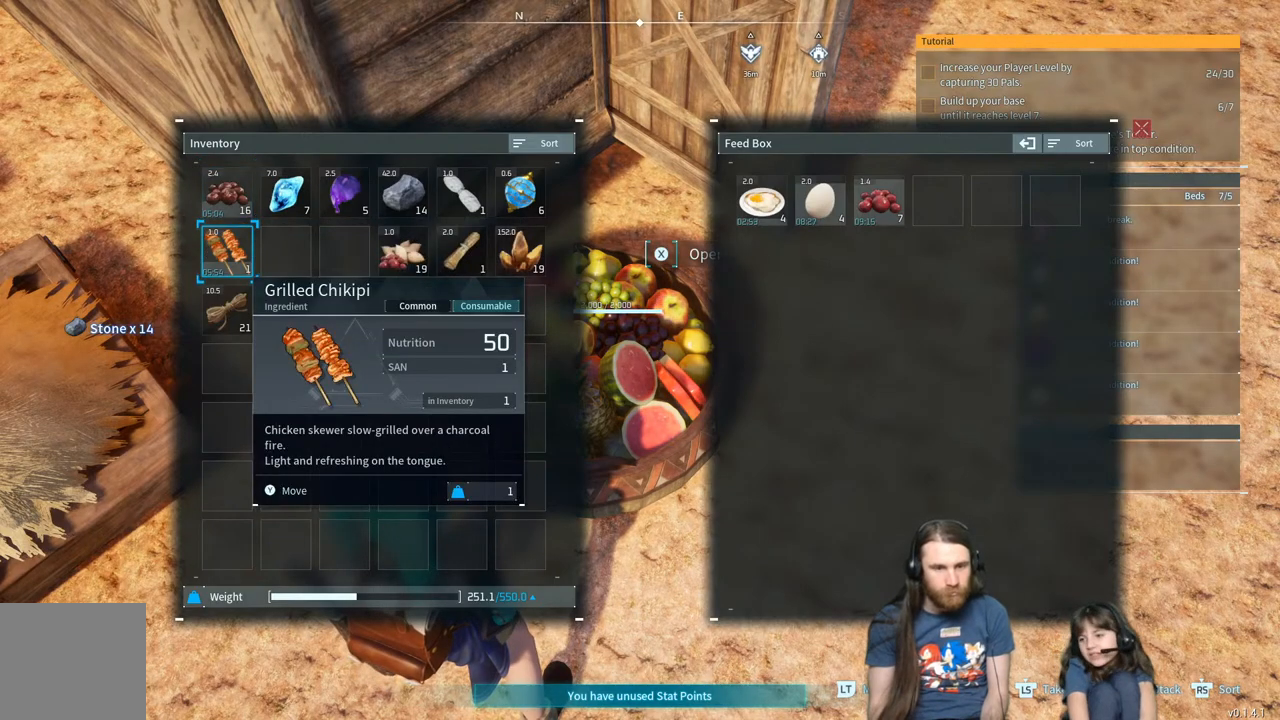
{"buttons": [], "left_stick": "center", "right_stick": "center", "events": [[250, "DPAD_UP", "down"], [383, "DPAD_UP", "up"]]}
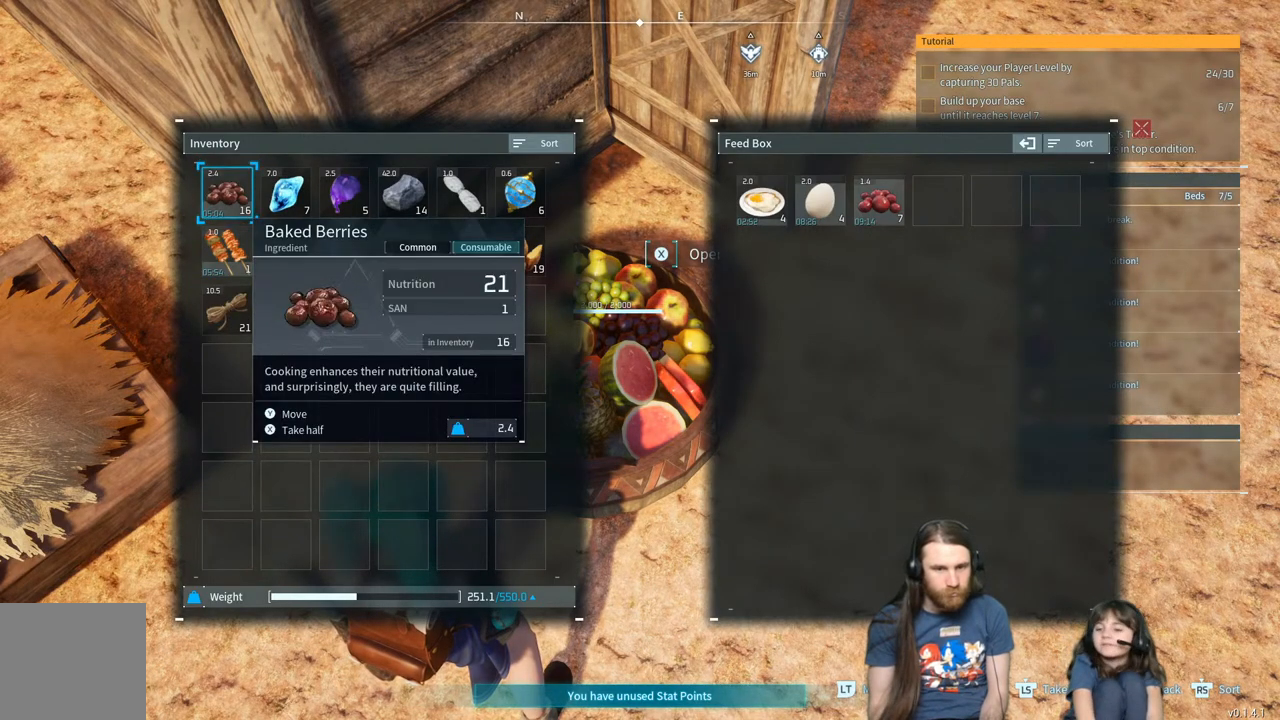
{"buttons": [], "left_stick": "center", "right_stick": "center", "events": []}
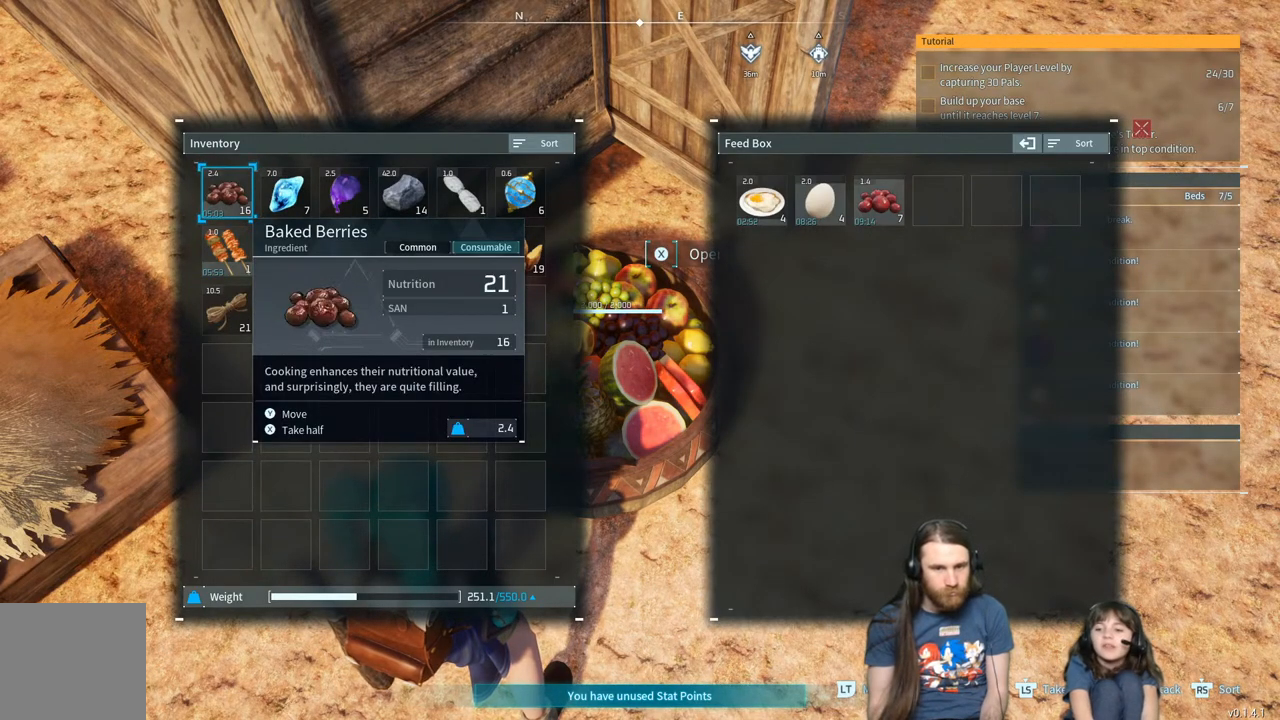
{"buttons": [], "left_stick": "center", "right_stick": "center", "events": []}
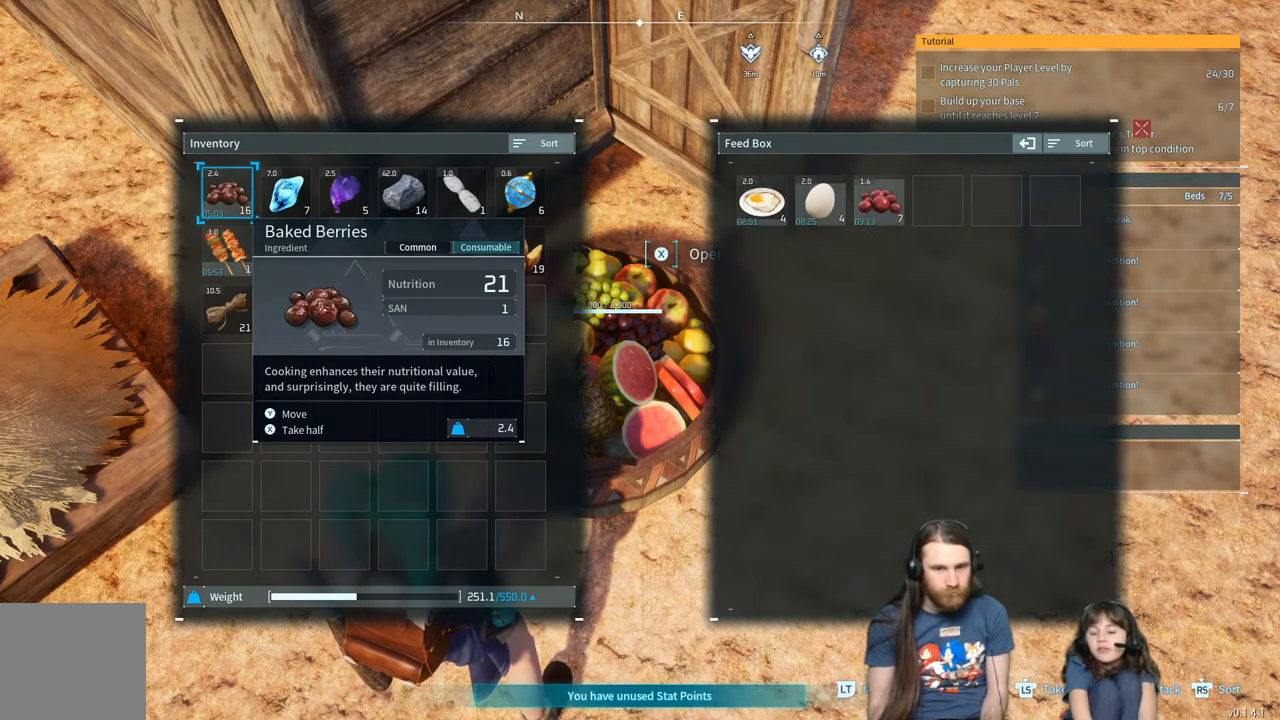
{"buttons": [], "left_stick": "center", "right_stick": "center", "events": []}
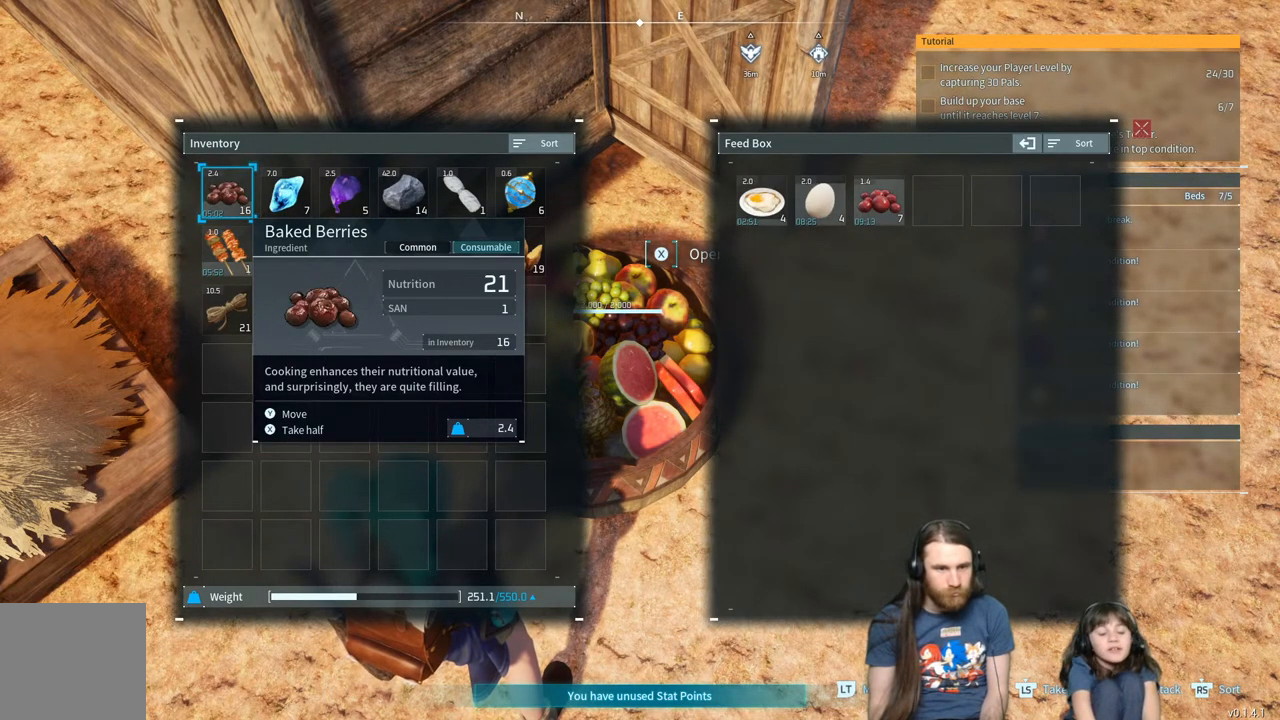
{"buttons": [], "left_stick": "center", "right_stick": "center", "events": []}
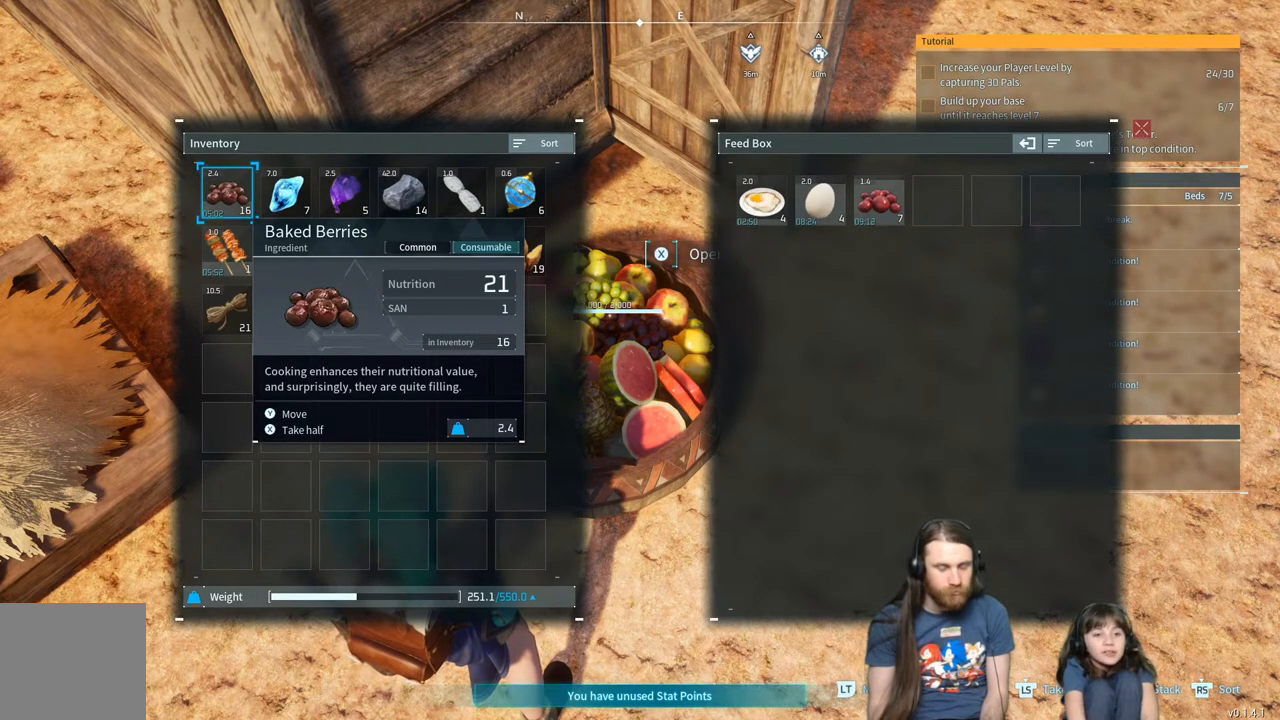
{"buttons": [], "left_stick": "center", "right_stick": "center", "events": []}
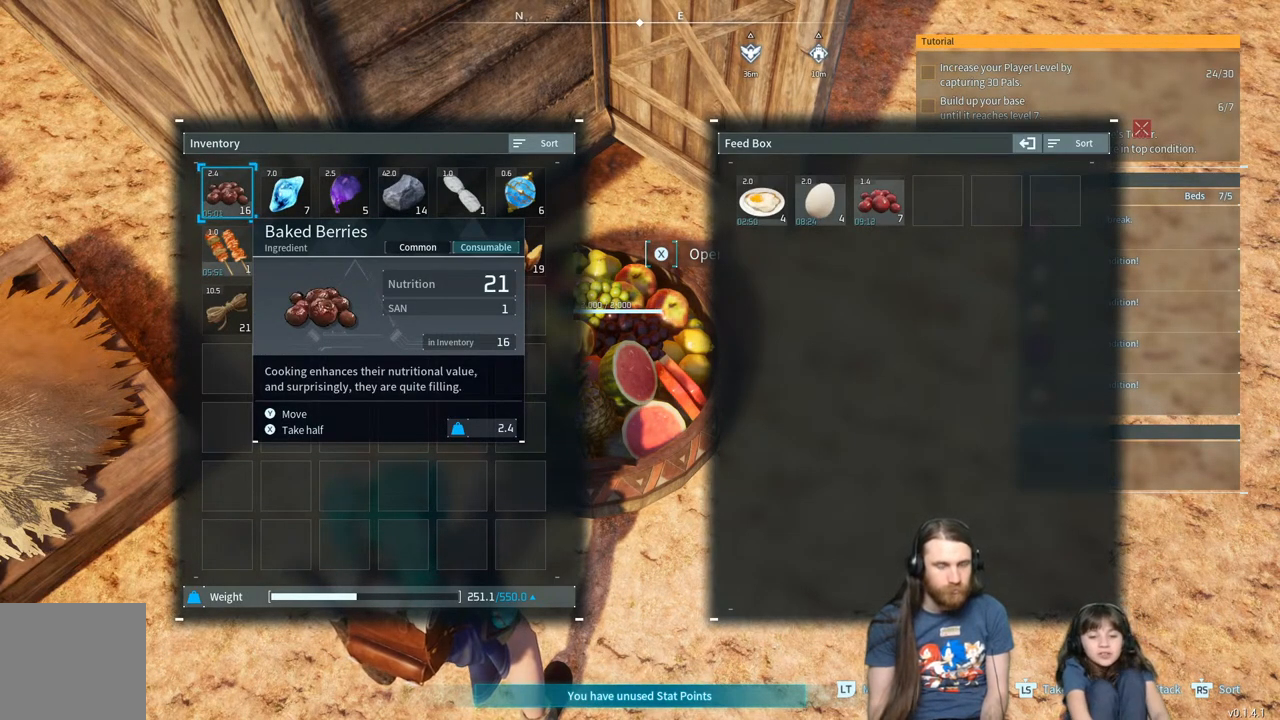
{"buttons": [], "left_stick": "center", "right_stick": "center", "events": [[317, "X", "down"], [483, "X", "up"]]}
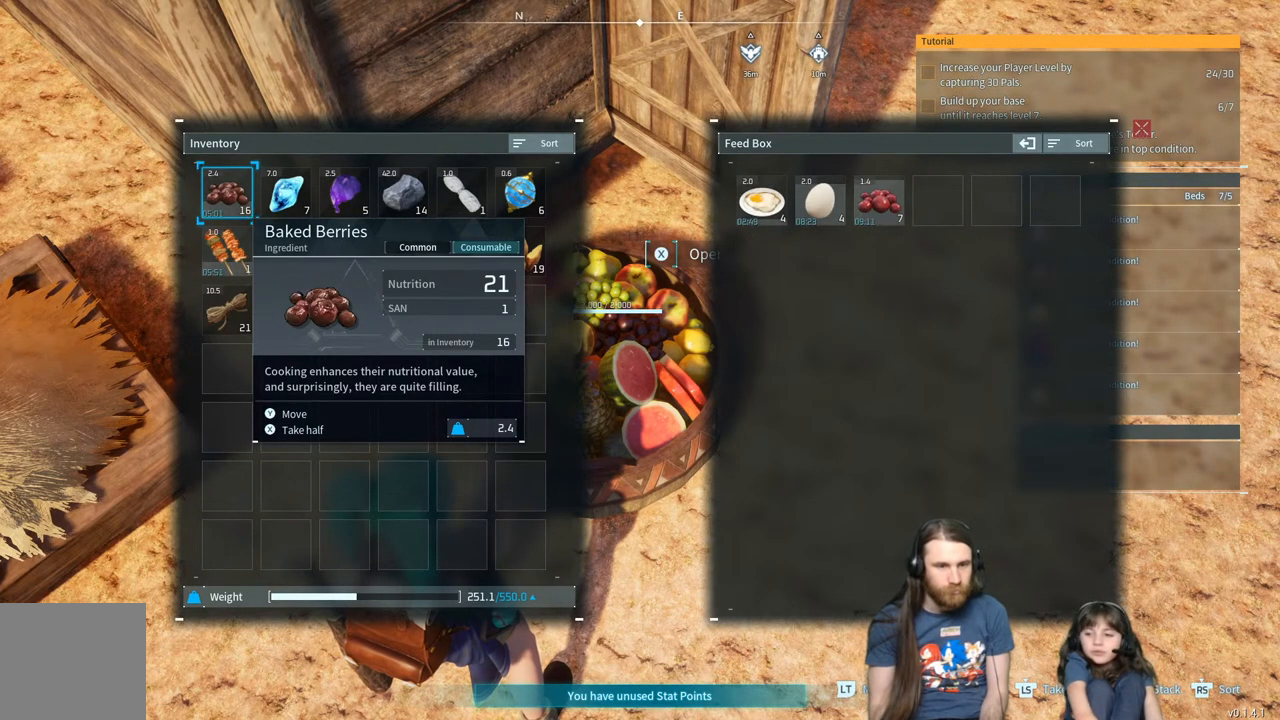
{"buttons": [], "left_stick": "center", "right_stick": "center", "events": [[200, "DPAD_RIGHT", "down"], [300, "DPAD_RIGHT", "up"], [367, "DPAD_RIGHT", "down"], [467, "DPAD_RIGHT", "up"]]}
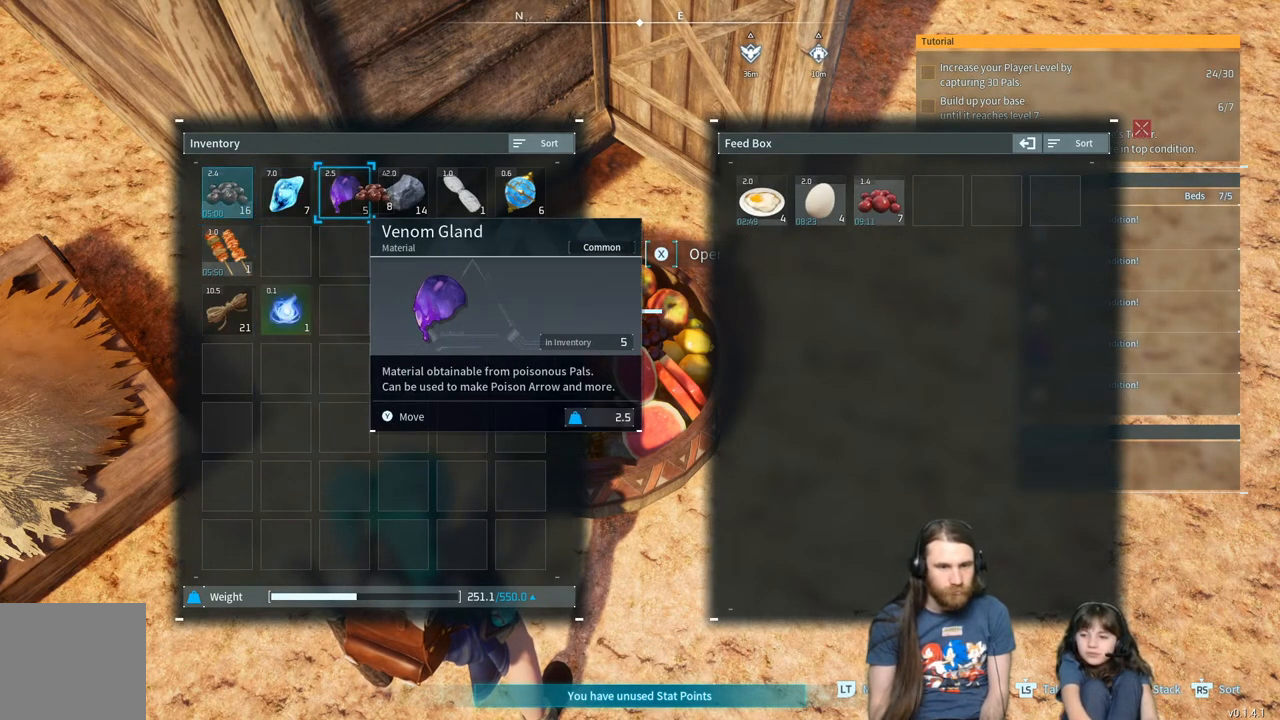
{"buttons": [], "left_stick": "center", "right_stick": "center", "events": [[17, "DPAD_RIGHT", "down"], [150, "DPAD_RIGHT", "up"], [217, "DPAD_RIGHT", "down"], [317, "DPAD_RIGHT", "up"], [383, "DPAD_RIGHT", "down"], [500, "DPAD_RIGHT", "up"]]}
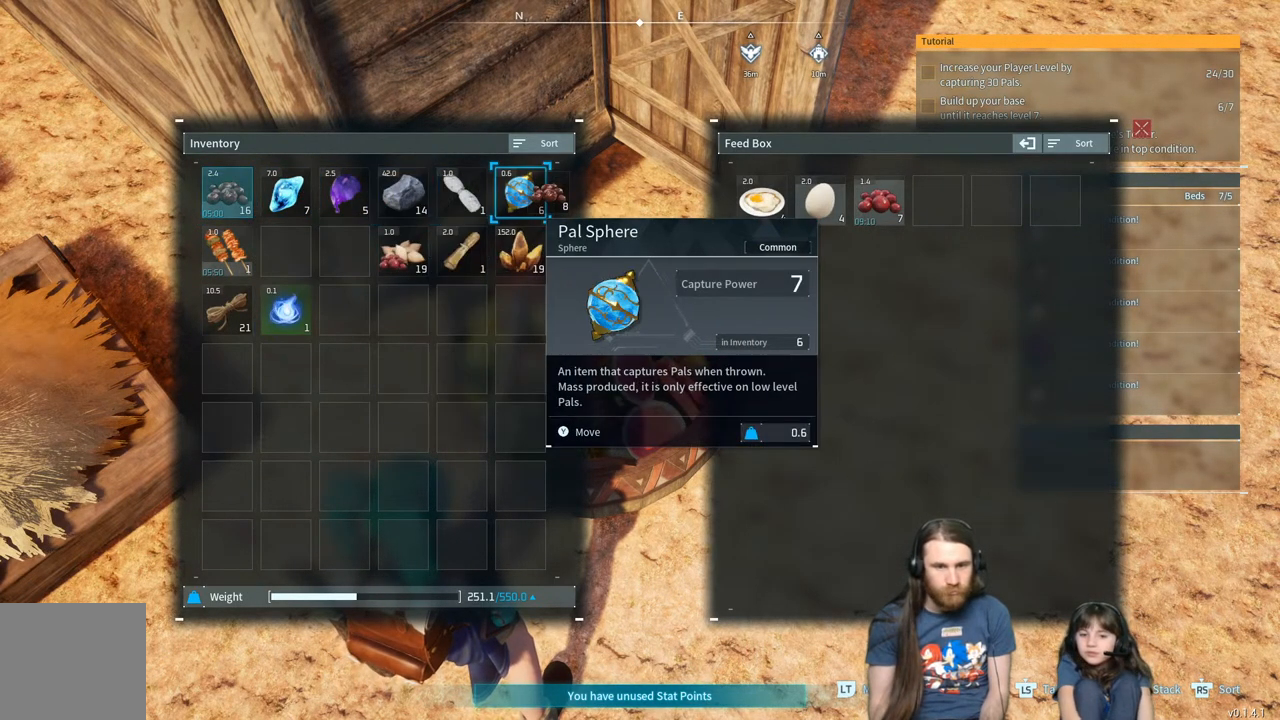
{"buttons": ["DPAD_RIGHT"], "left_stick": "center", "right_stick": "center", "events": [[67, "DPAD_RIGHT", "down"], [183, "DPAD_RIGHT", "up"], [233, "DPAD_RIGHT", "down"], [383, "DPAD_RIGHT", "up"], [450, "DPAD_RIGHT", "down"]]}
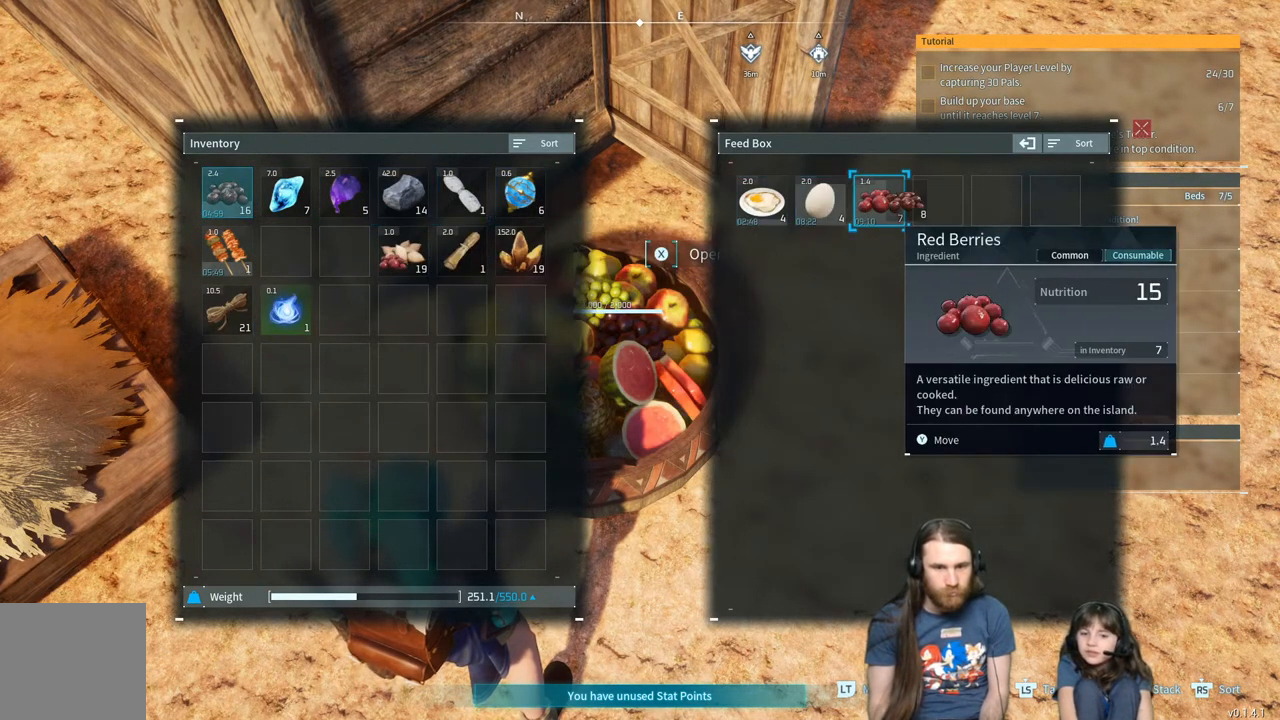
{"buttons": ["A"], "left_stick": "center", "right_stick": "center", "events": [[67, "DPAD_RIGHT", "up"], [183, "DPAD_RIGHT", "down"], [333, "DPAD_RIGHT", "up"], [433, "A", "down"]]}
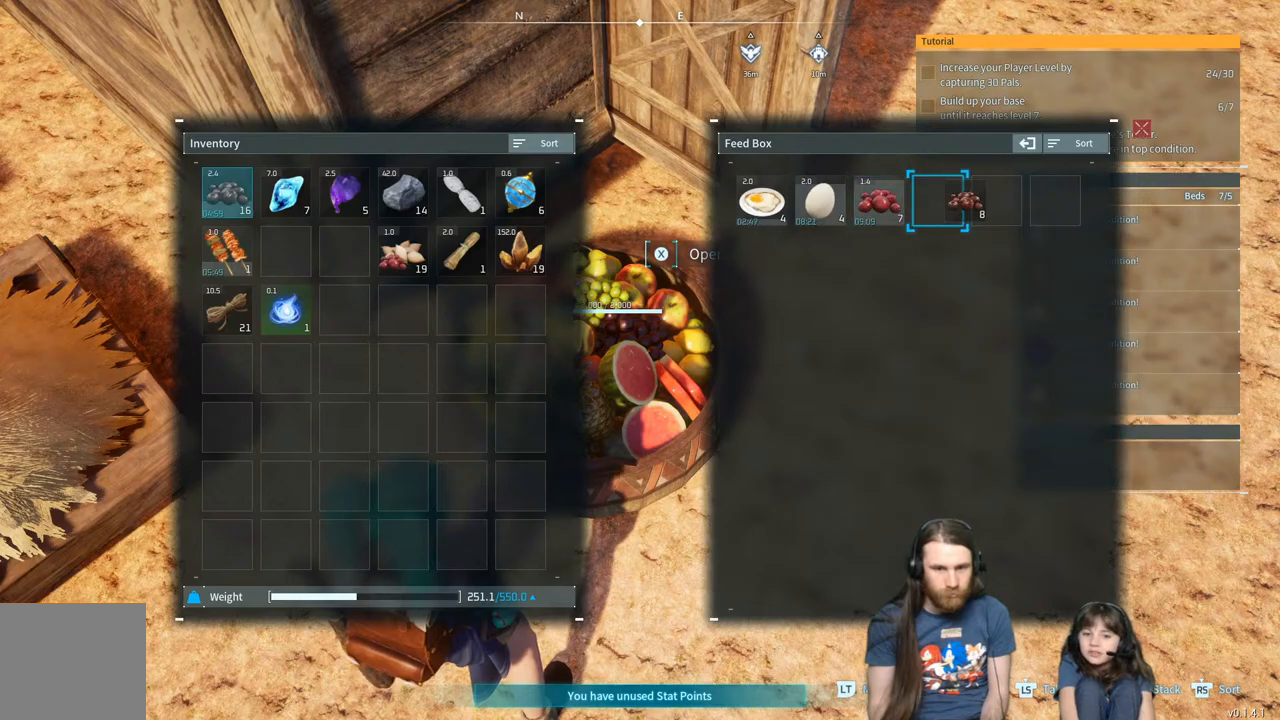
{"buttons": [], "left_stick": "center", "right_stick": "center", "events": [[83, "A", "up"]]}
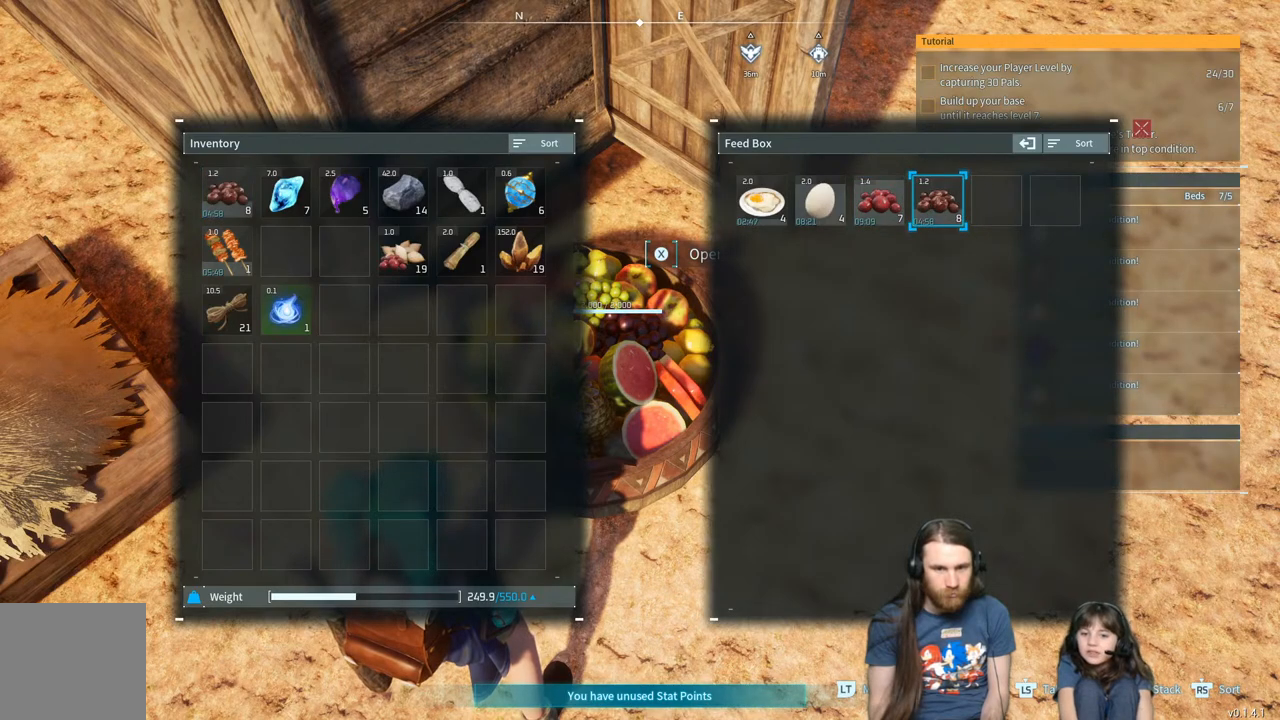
{"buttons": ["DPAD_LEFT"], "left_stick": "center", "right_stick": "center", "events": [[100, "DPAD_LEFT", "down"], [200, "DPAD_LEFT", "up"], [267, "DPAD_LEFT", "down"], [383, "DPAD_LEFT", "up"], [467, "DPAD_LEFT", "down"]]}
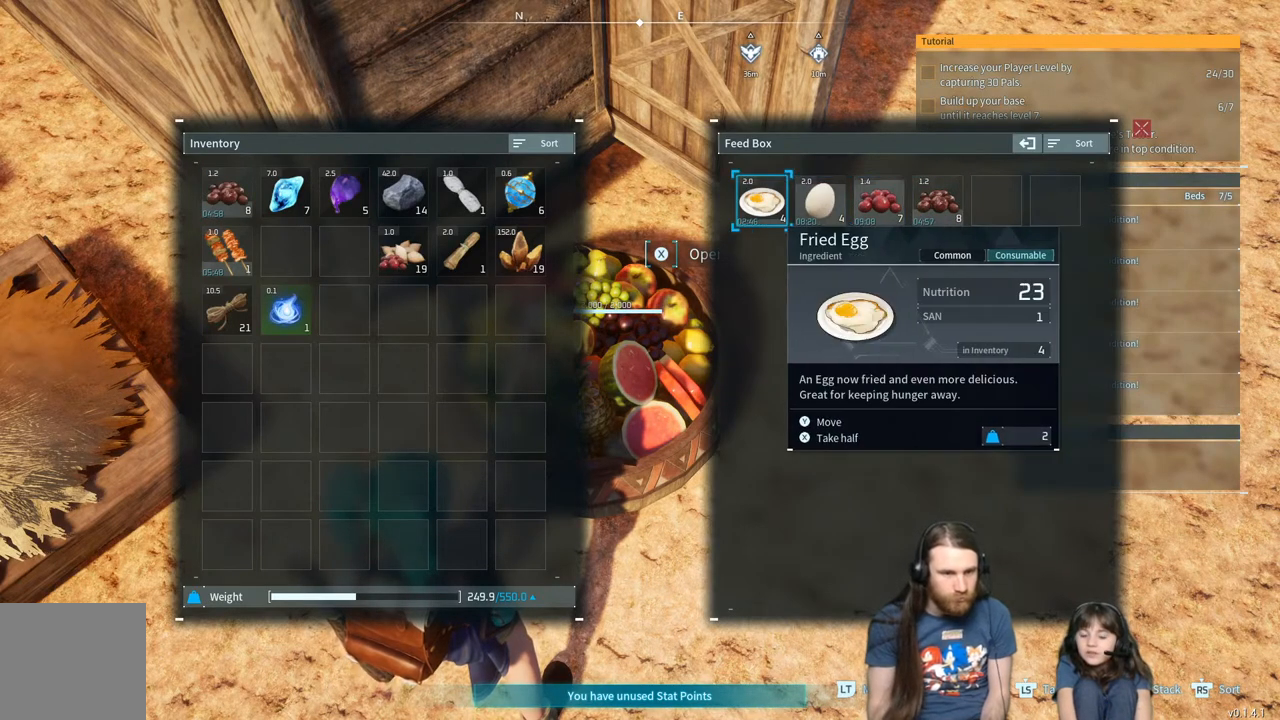
{"buttons": [], "left_stick": "center", "right_stick": "center", "events": [[267, "DPAD_LEFT", "up"], [350, "DPAD_LEFT", "down"], [483, "DPAD_LEFT", "up"]]}
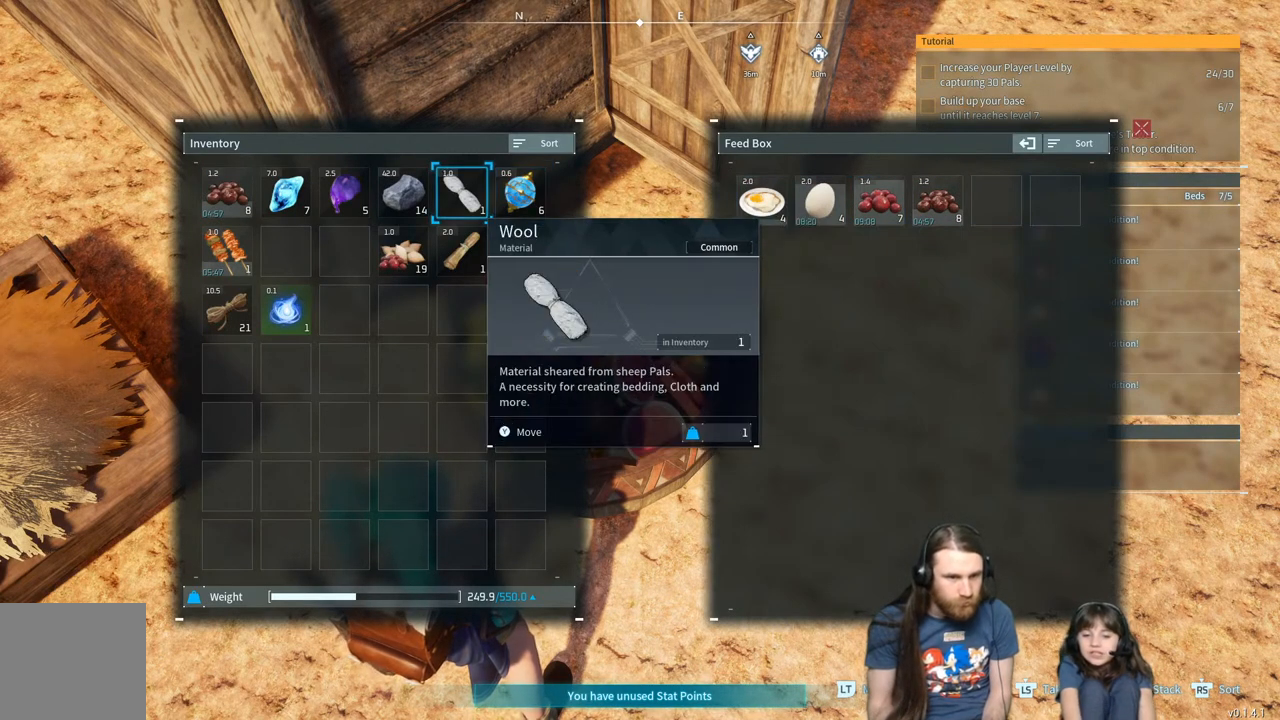
{"buttons": ["DPAD_LEFT"], "left_stick": "center", "right_stick": "center", "events": [[83, "DPAD_LEFT", "down"], [250, "DPAD_LEFT", "up"], [483, "DPAD_LEFT", "down"]]}
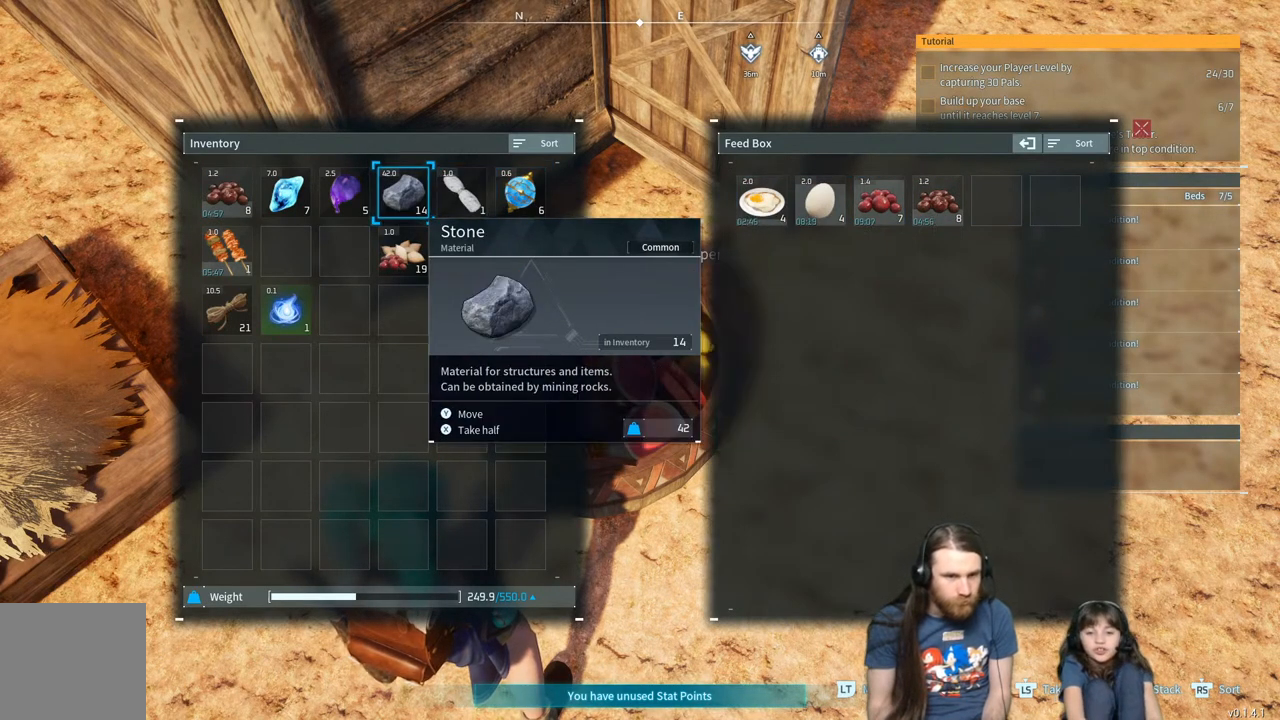
{"buttons": [], "left_stick": "center", "right_stick": "center", "events": [[133, "DPAD_LEFT", "up"], [250, "DPAD_DOWN", "down"], [400, "DPAD_DOWN", "up"]]}
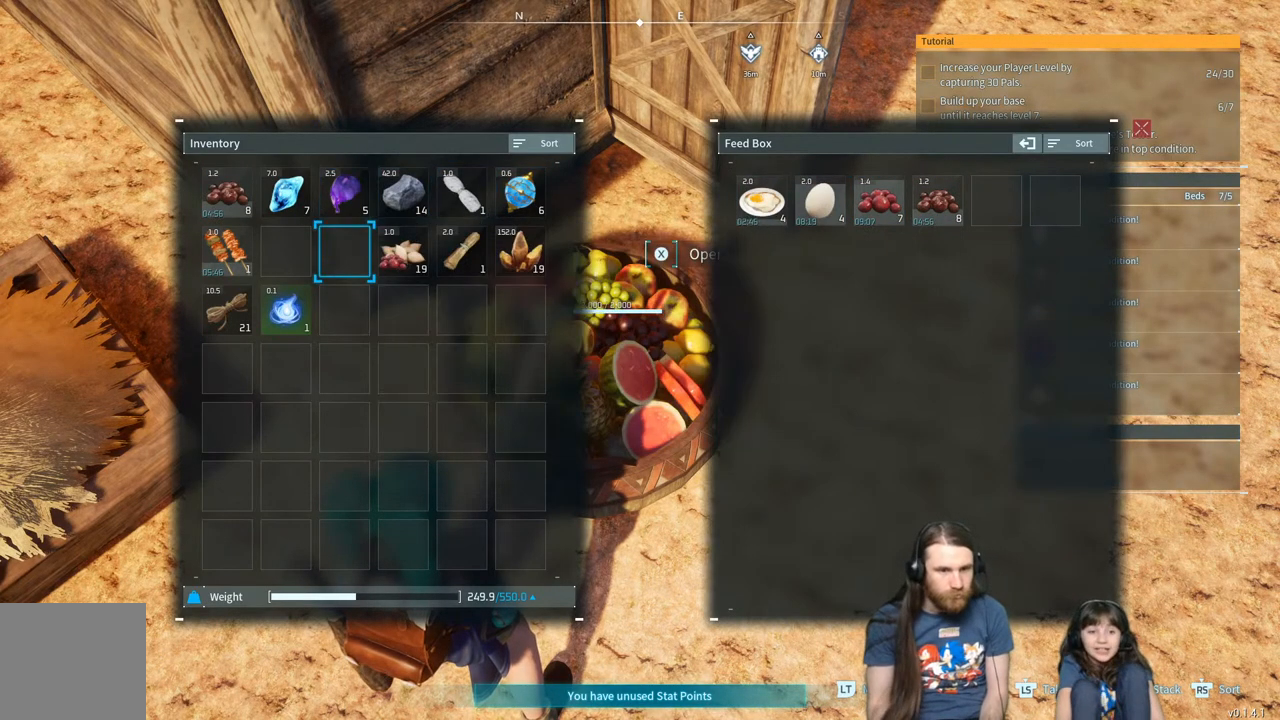
{"buttons": [], "left_stick": "center", "right_stick": "center", "events": []}
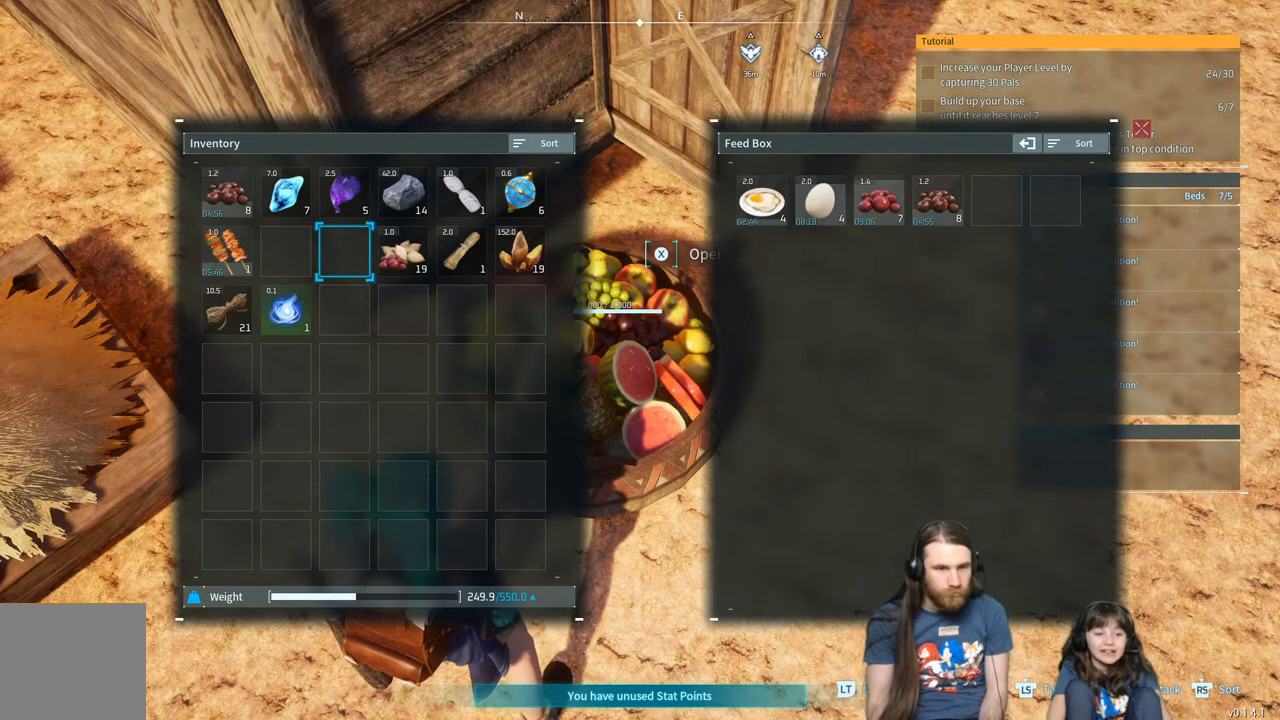
{"buttons": [], "left_stick": "center", "right_stick": "center", "events": []}